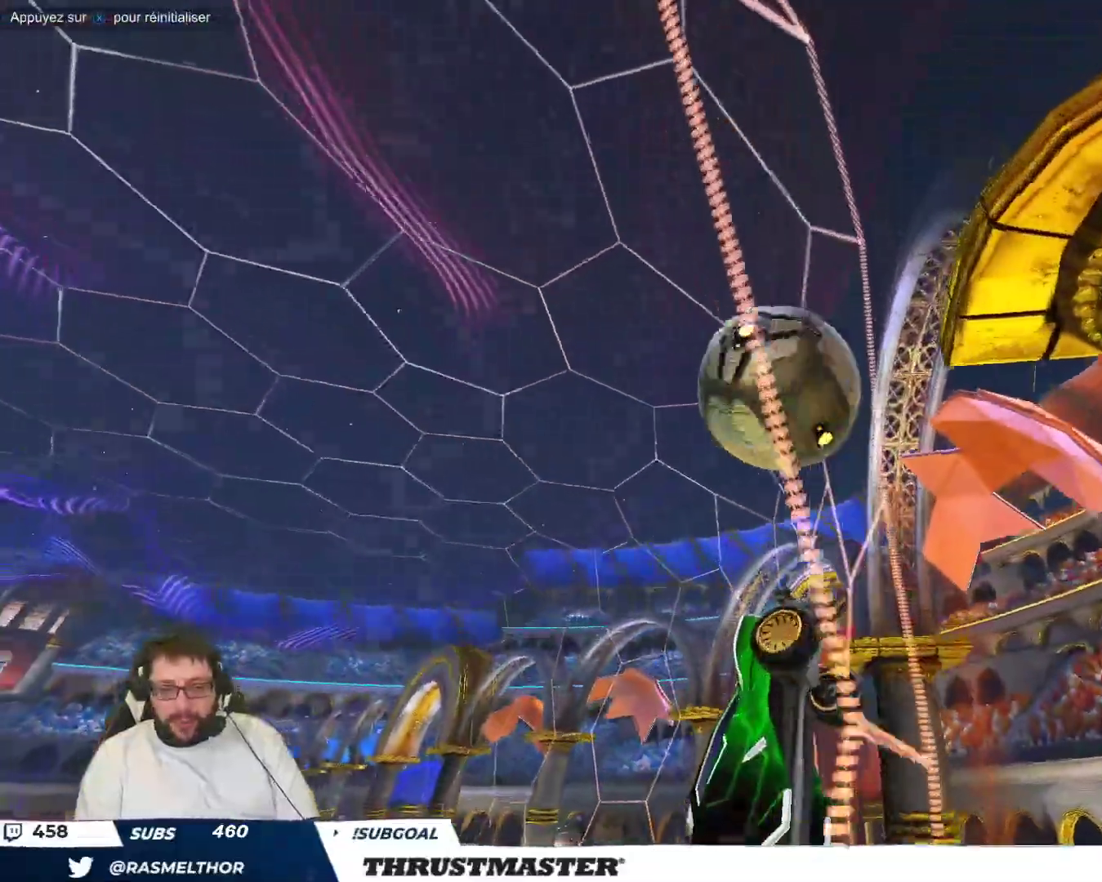
Gameplay with a controller (Xbox layout); each line is a JSON object with the inputs held at the frame after it. "events" lists button and stick changes between this image and that frame as [ms after this image, input, new state], when the widget could be followed in between. Not read: L2 L3 R2 R3 right_stick.
{"buttons": ["A", "B"], "left_stick": "left", "events": [[383, "left_stick", "left"], [467, "A", "down"], [467, "B", "down"]]}
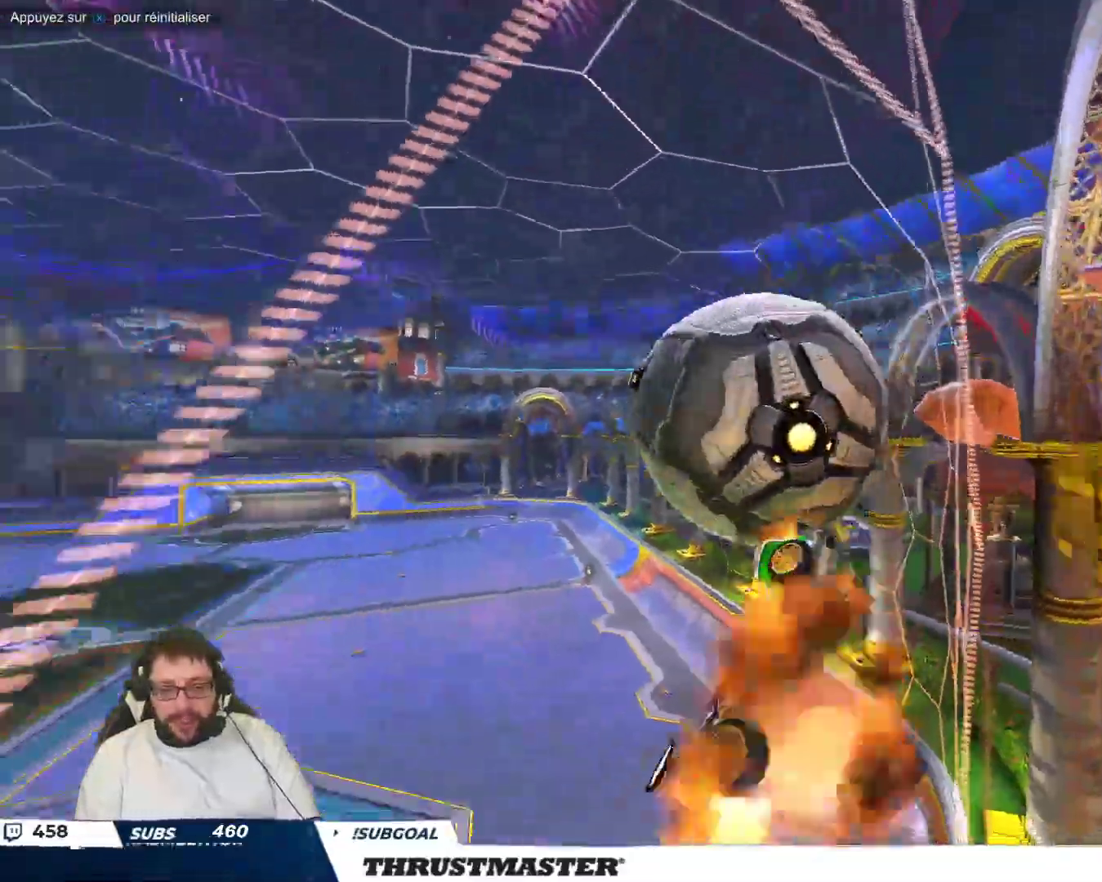
{"buttons": ["A", "B"], "left_stick": "up-right", "events": [[67, "left_stick", "down"], [100, "A", "up"], [200, "left_stick", "right"], [383, "left_stick", "up-right"], [417, "A", "down"]]}
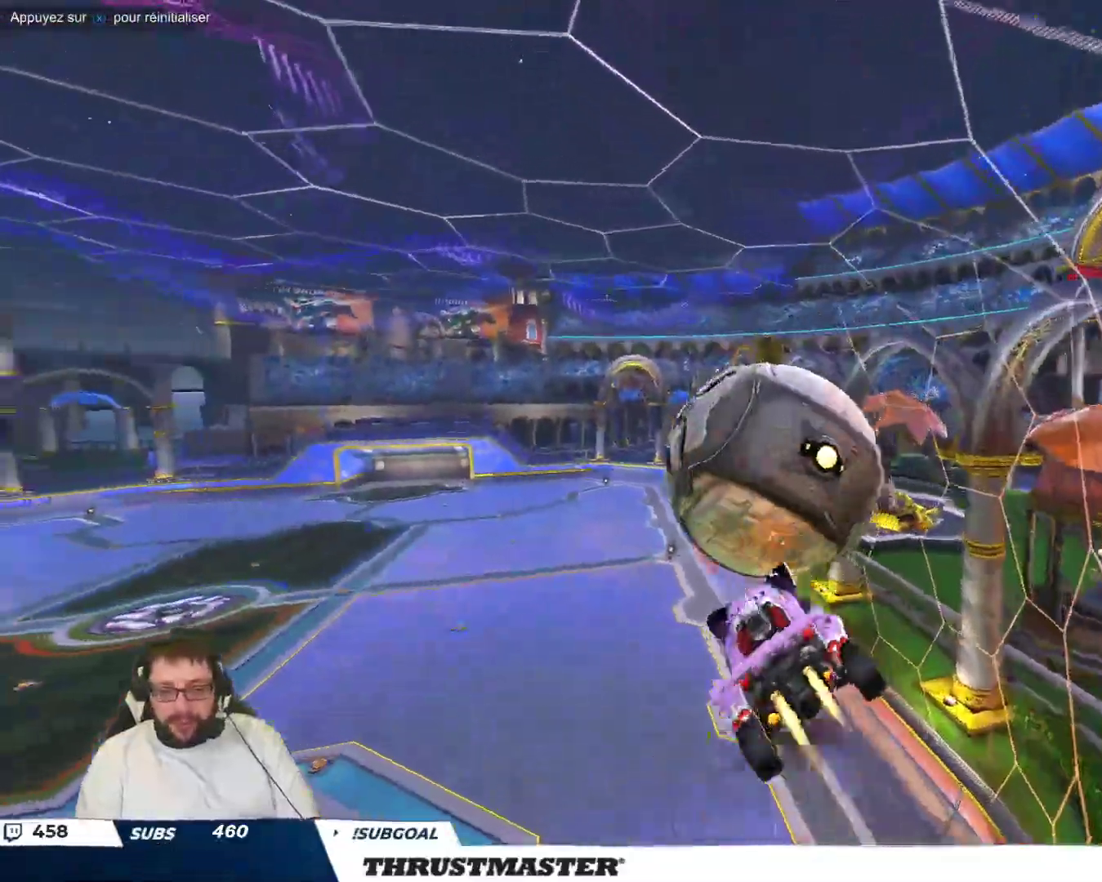
{"buttons": [], "left_stick": "down-right", "events": [[33, "A", "up"], [50, "left_stick", "down-right"], [283, "B", "up"]]}
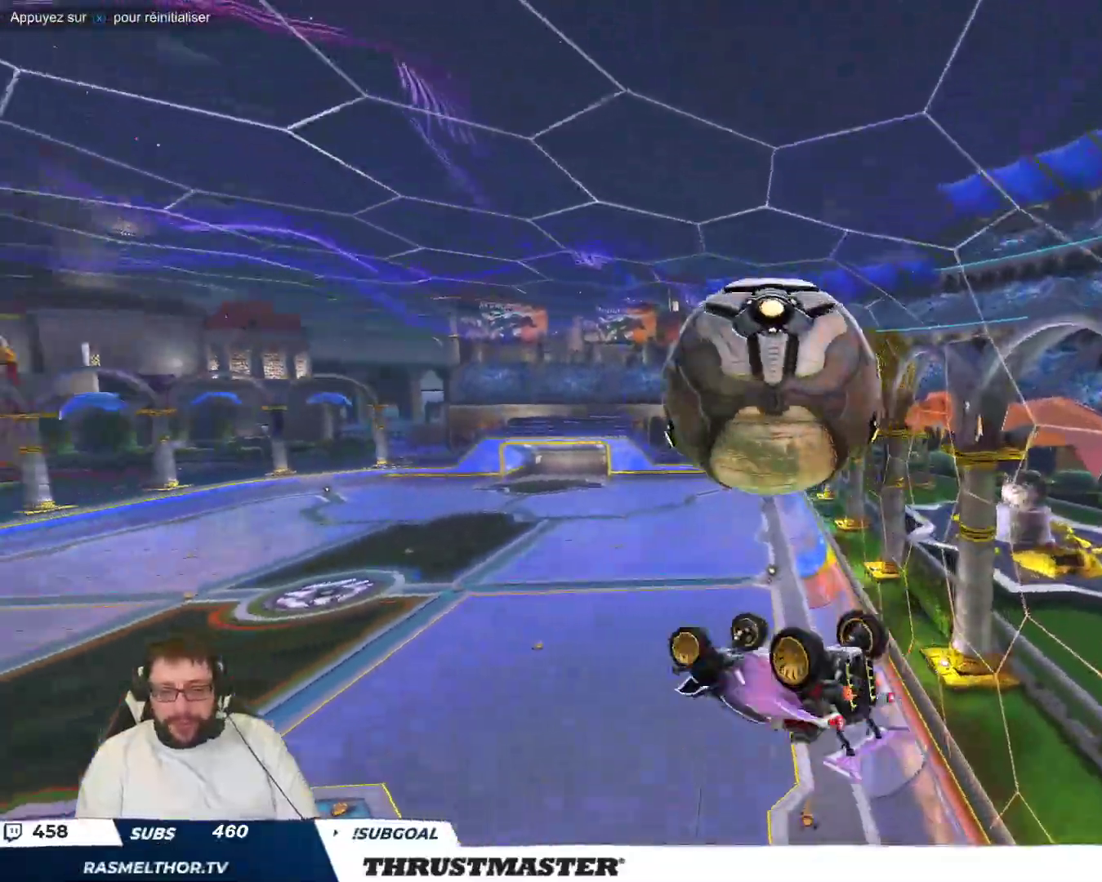
{"buttons": ["B"], "left_stick": "down-left", "events": [[17, "left_stick", "right"], [117, "left_stick", "down-right"], [200, "B", "down"], [317, "left_stick", "down-left"]]}
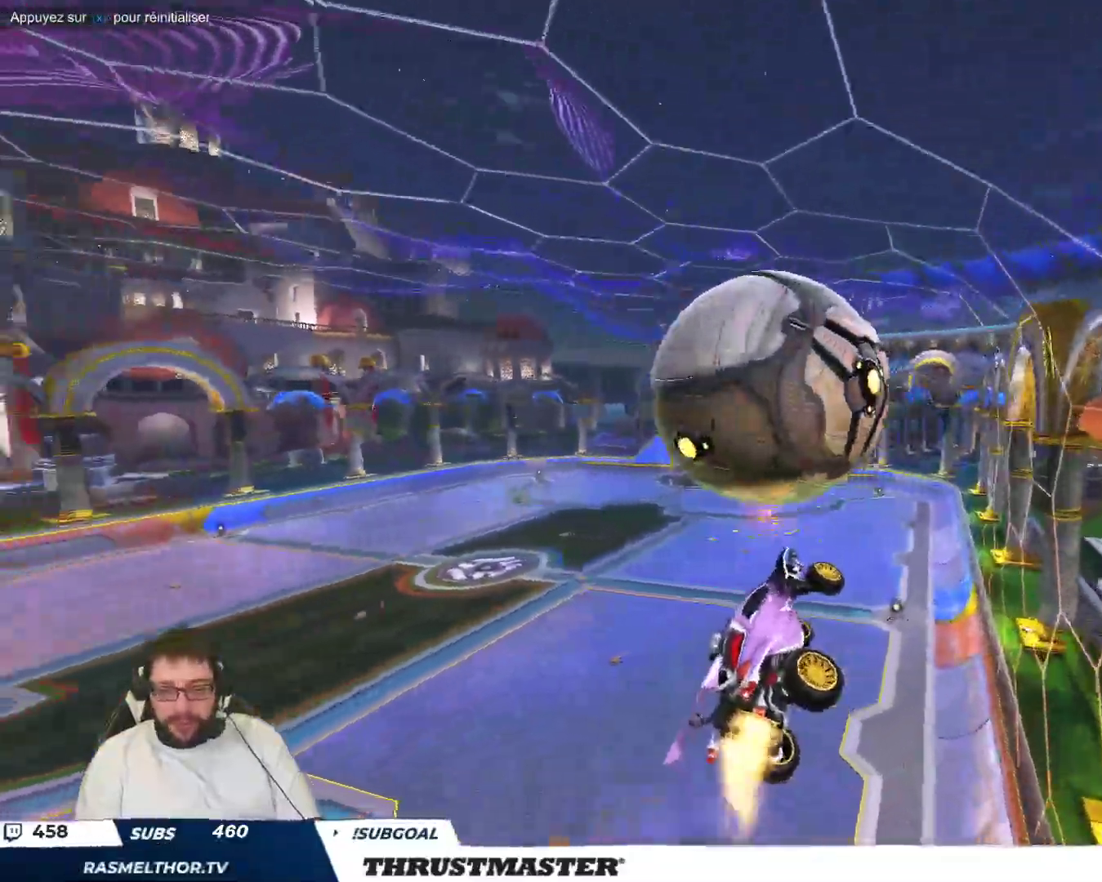
{"buttons": [], "left_stick": "down", "events": [[50, "left_stick", "center"], [83, "B", "up"], [133, "left_stick", "left"], [467, "left_stick", "down"]]}
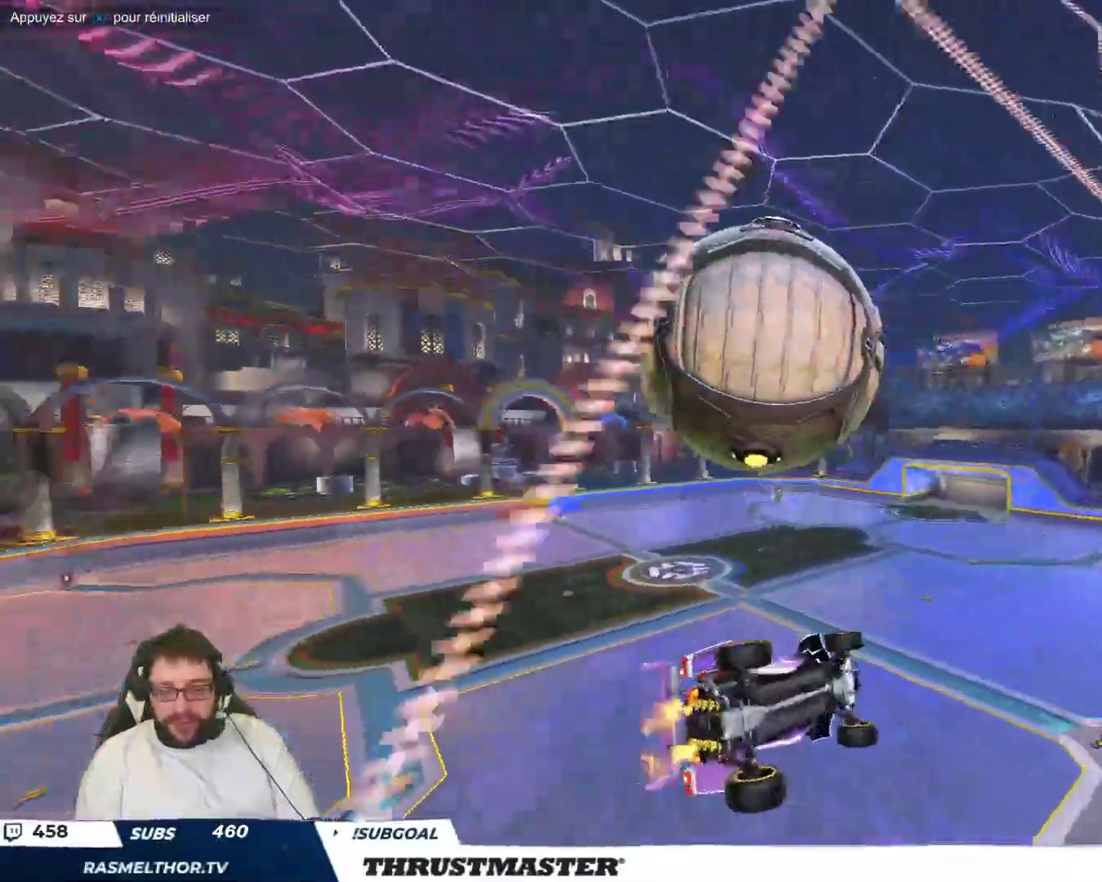
{"buttons": [], "left_stick": "center", "events": [[283, "left_stick", "center"]]}
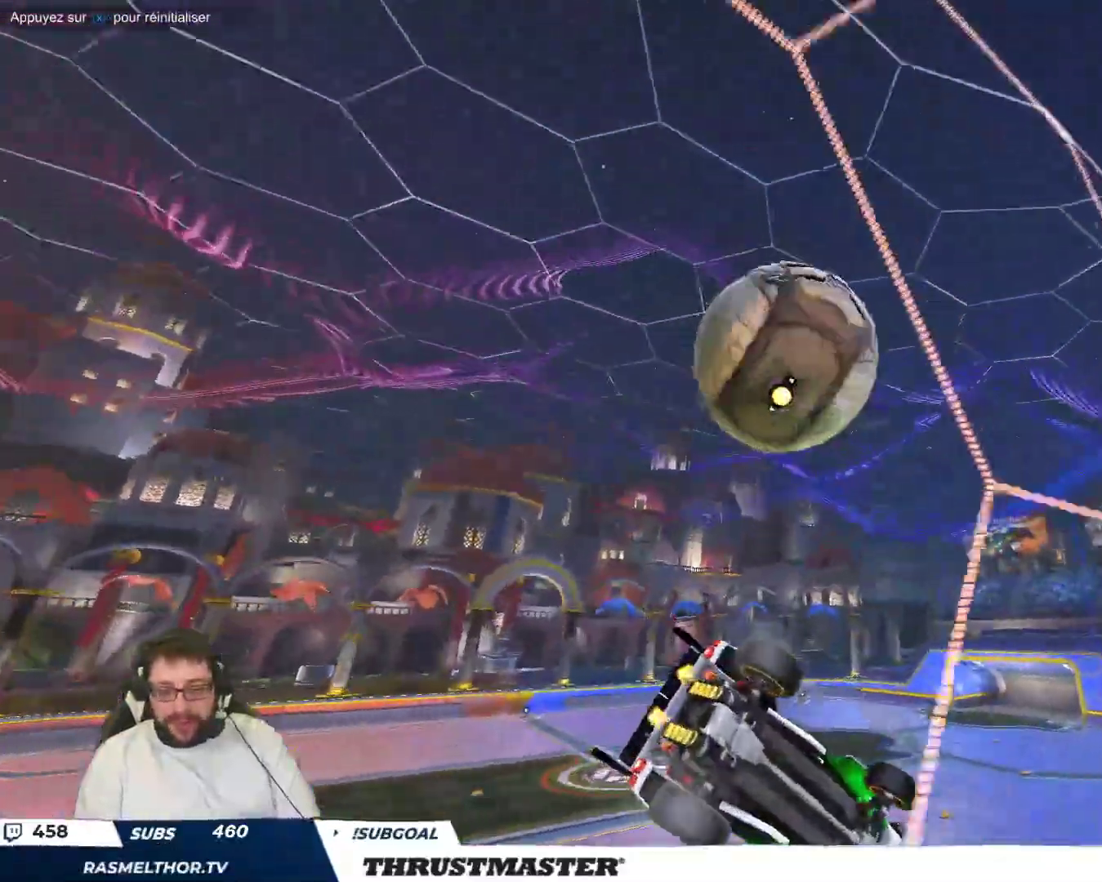
{"buttons": ["B"], "left_stick": "center", "events": [[417, "B", "down"]]}
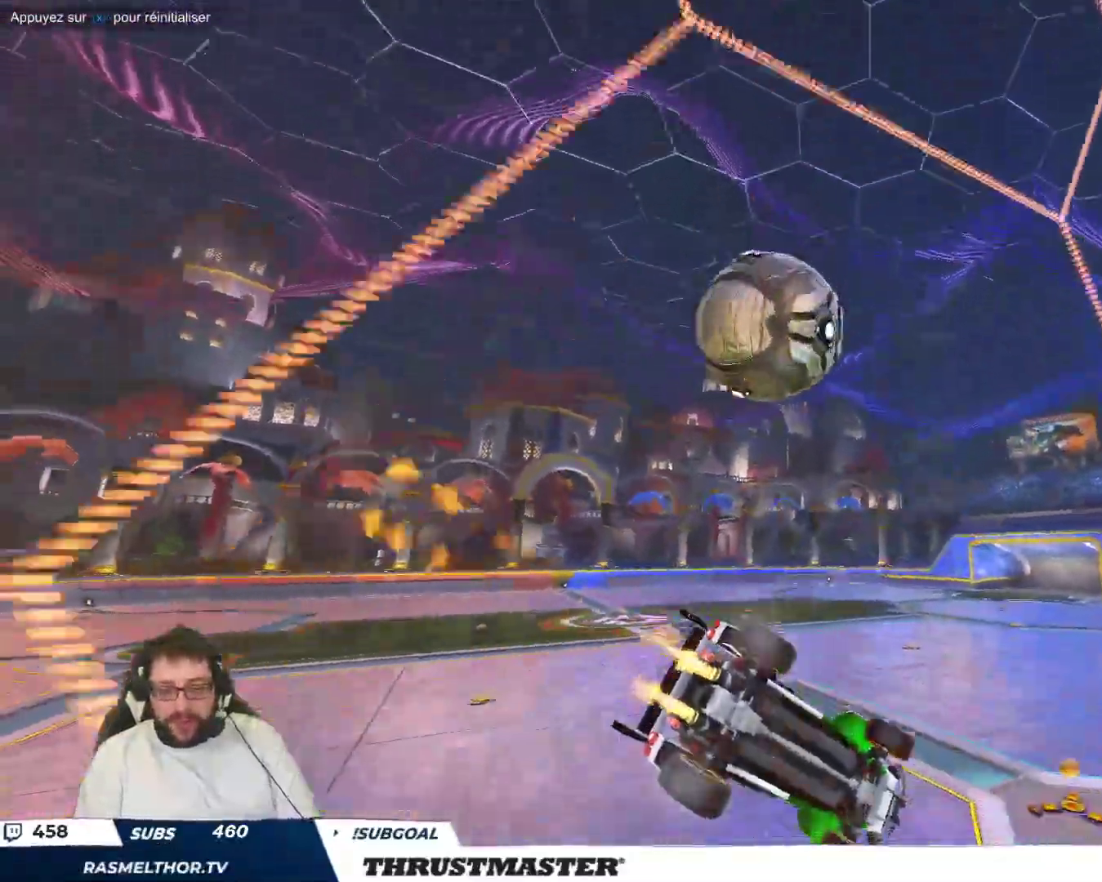
{"buttons": [], "left_stick": "up-left", "events": [[267, "left_stick", "up-left"], [500, "B", "up"]]}
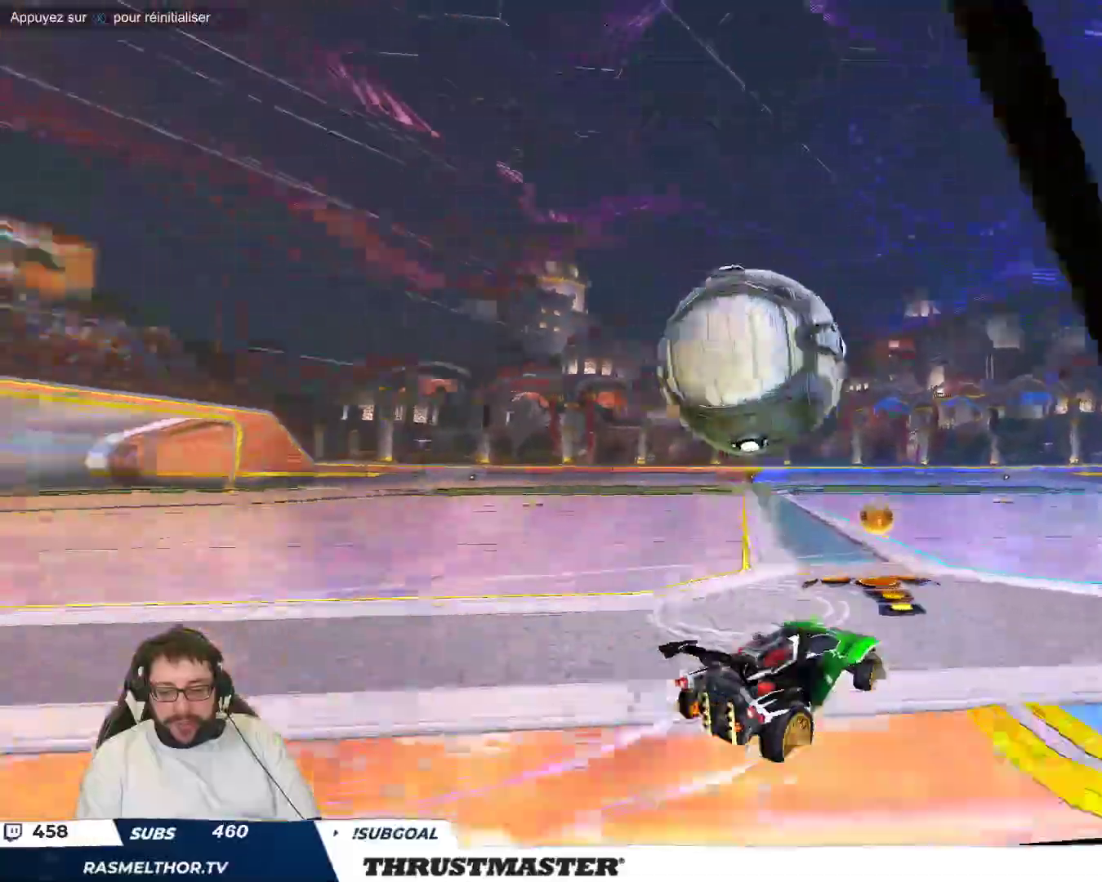
{"buttons": [], "left_stick": "down-left", "events": [[183, "left_stick", "center"], [283, "left_stick", "up-left"], [450, "left_stick", "down-left"]]}
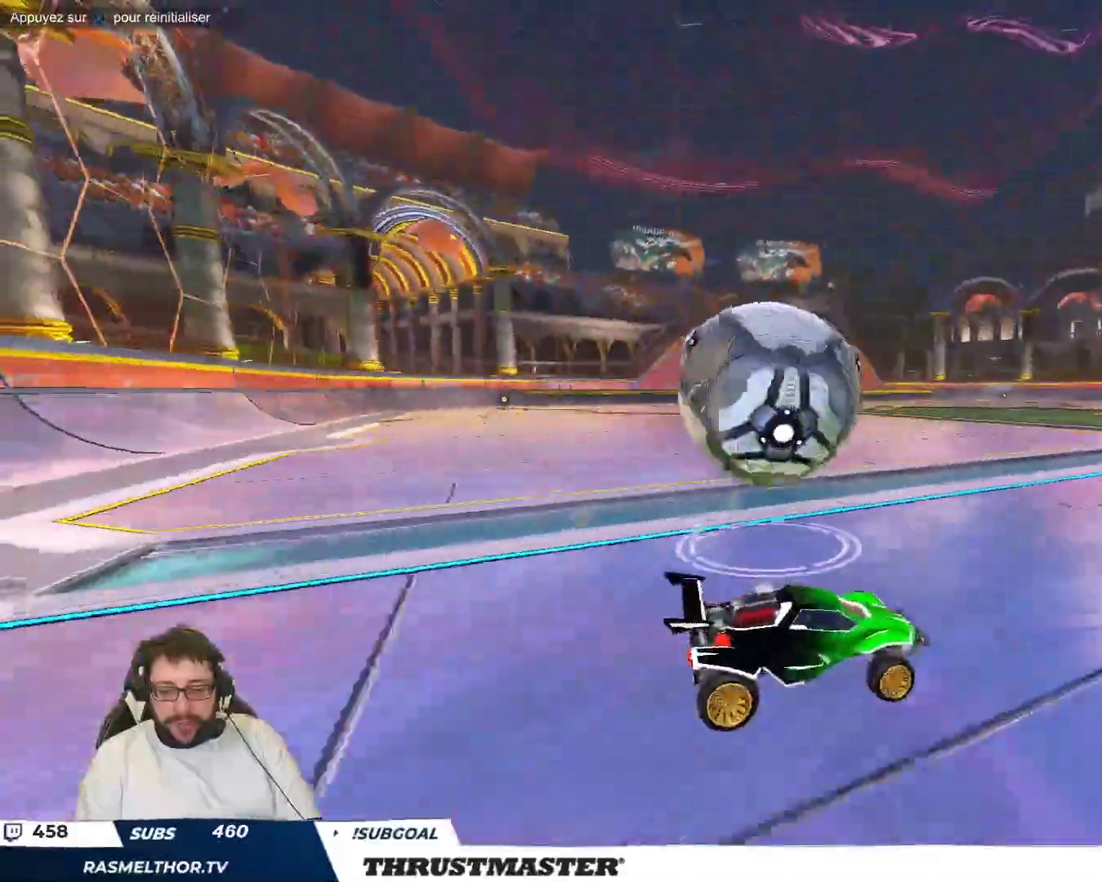
{"buttons": ["B"], "left_stick": "center", "events": [[67, "left_stick", "up-left"], [117, "left_stick", "center"], [133, "B", "down"]]}
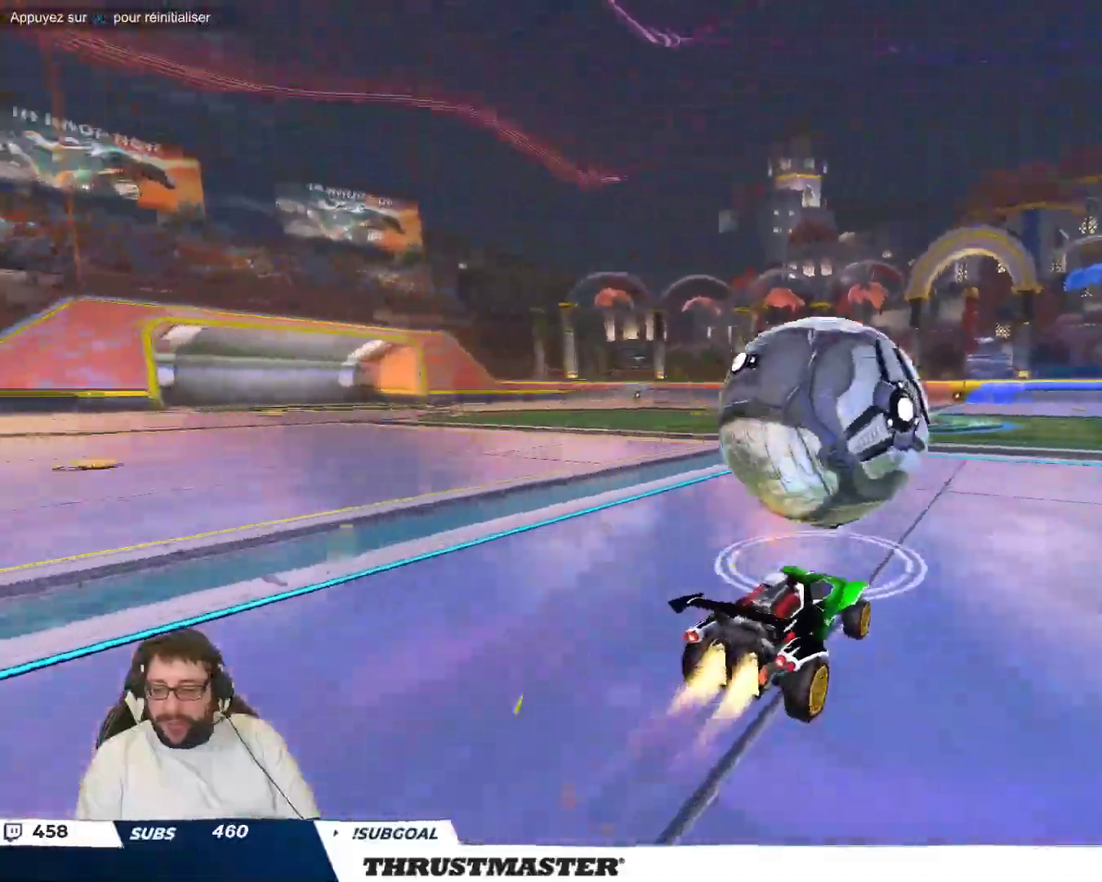
{"buttons": ["A", "B"], "left_stick": "up-left", "events": [[217, "B", "up"], [383, "A", "down"], [383, "B", "down"], [417, "left_stick", "up-left"], [450, "A", "up"], [467, "B", "up"], [500, "A", "down"], [500, "B", "down"]]}
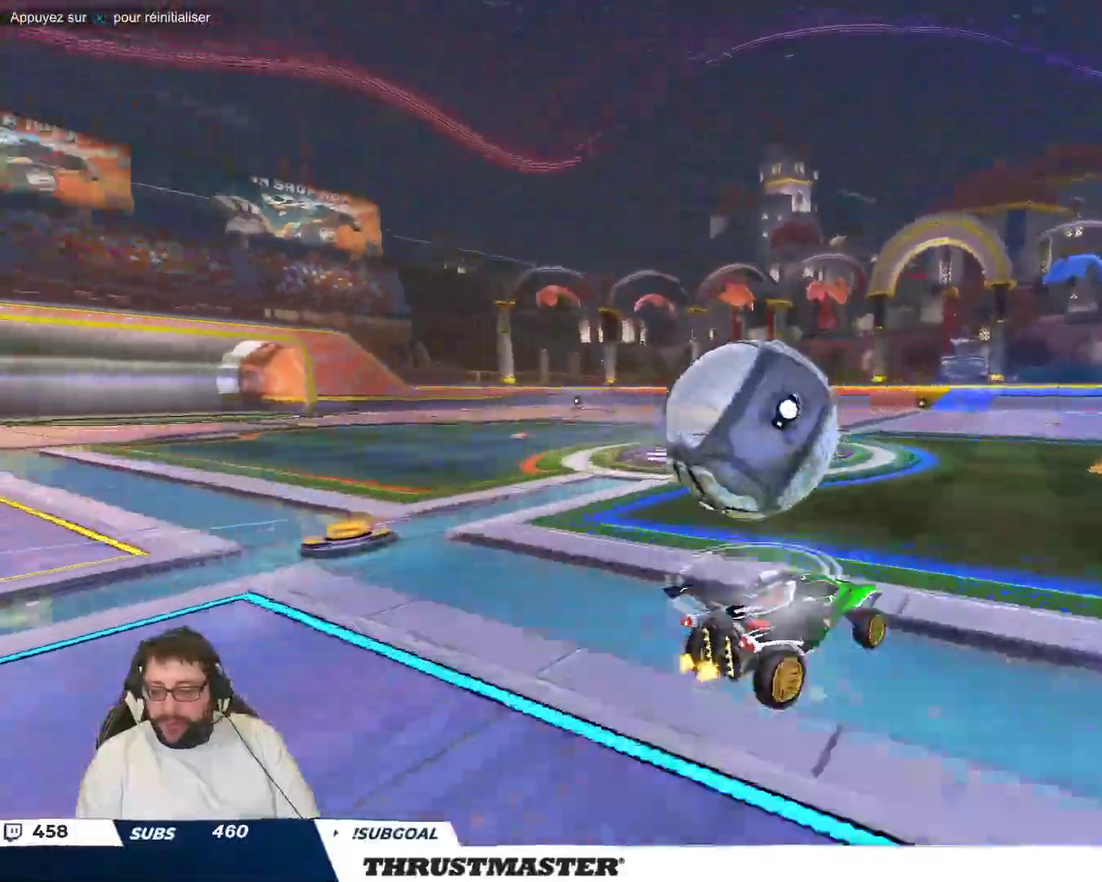
{"buttons": [], "left_stick": "left", "events": [[83, "A", "up"], [83, "B", "up"], [83, "left_stick", "down"], [150, "Y", "down"], [217, "Y", "up"], [217, "left_stick", "down-left"], [367, "left_stick", "left"]]}
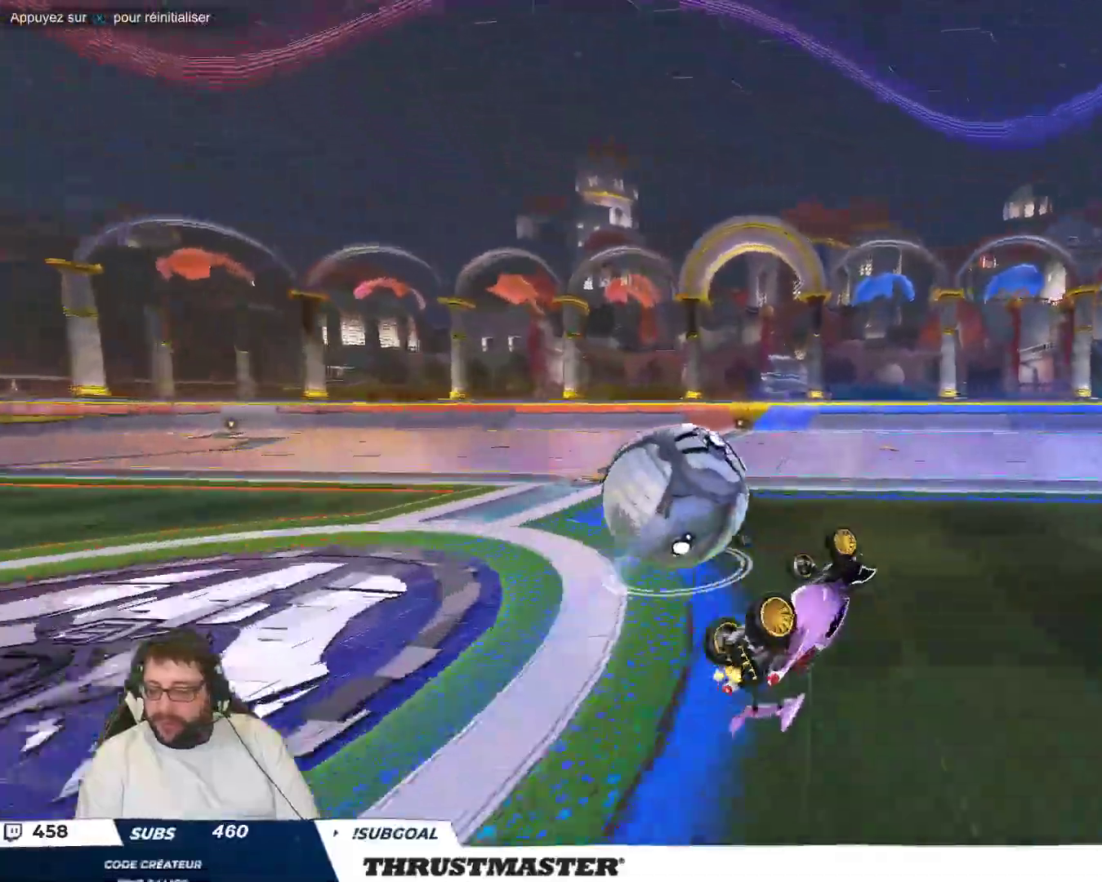
{"buttons": [], "left_stick": "center", "events": [[133, "Y", "down"], [200, "Y", "up"], [250, "left_stick", "center"]]}
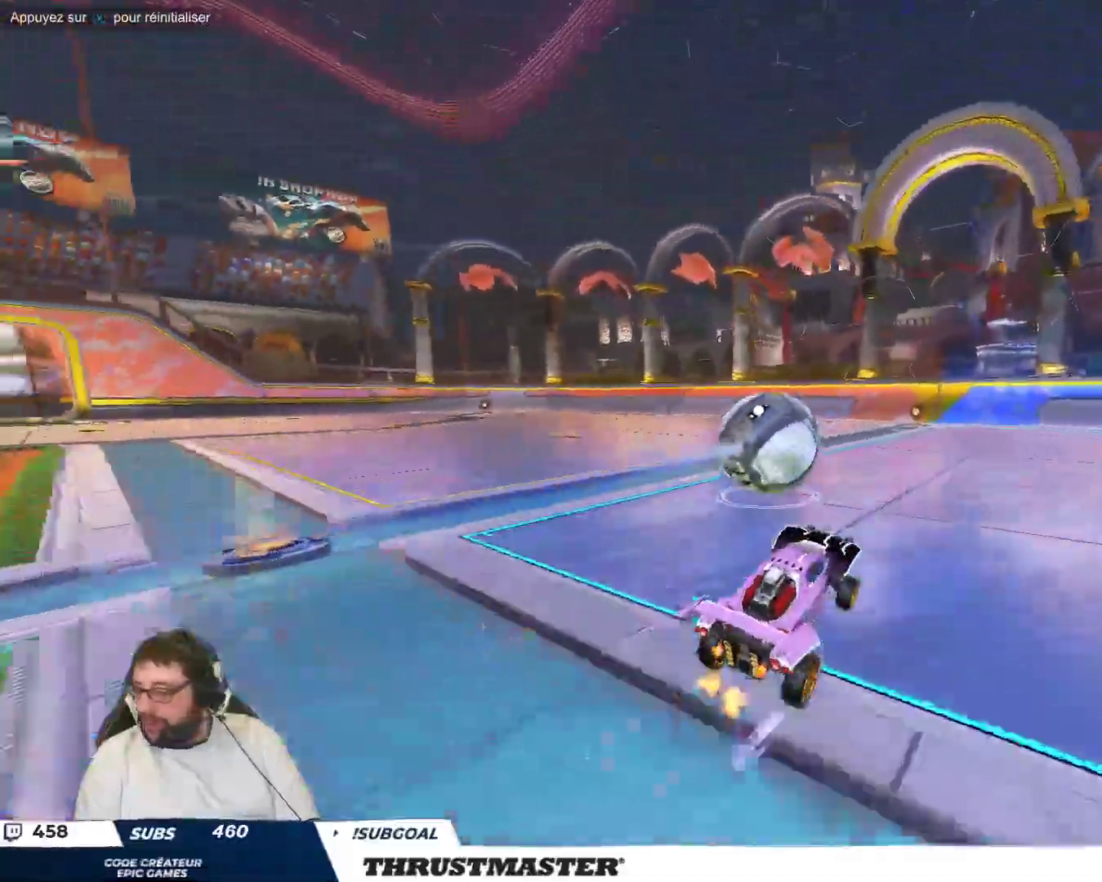
{"buttons": [], "left_stick": "center", "events": [[150, "left_stick", "up-left"], [267, "left_stick", "center"]]}
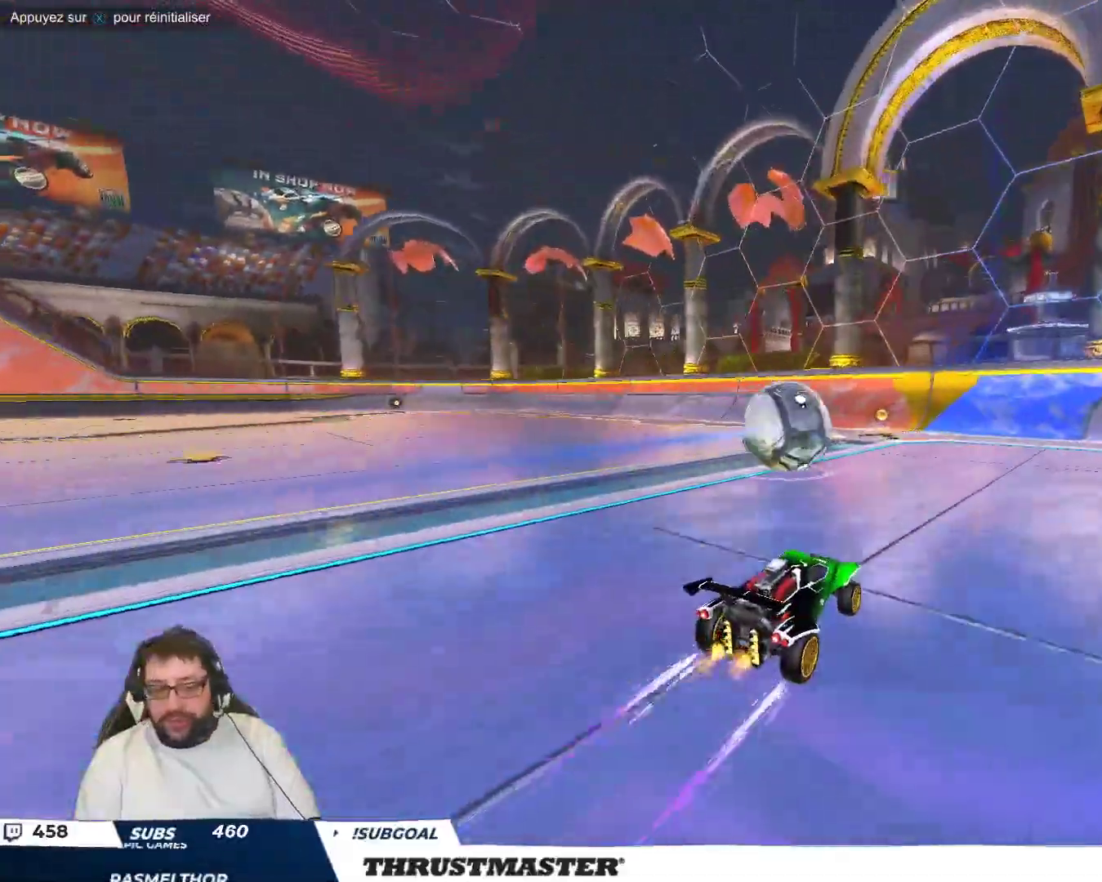
{"buttons": [], "left_stick": "center", "events": [[50, "left_stick", "right"], [100, "left_stick", "center"]]}
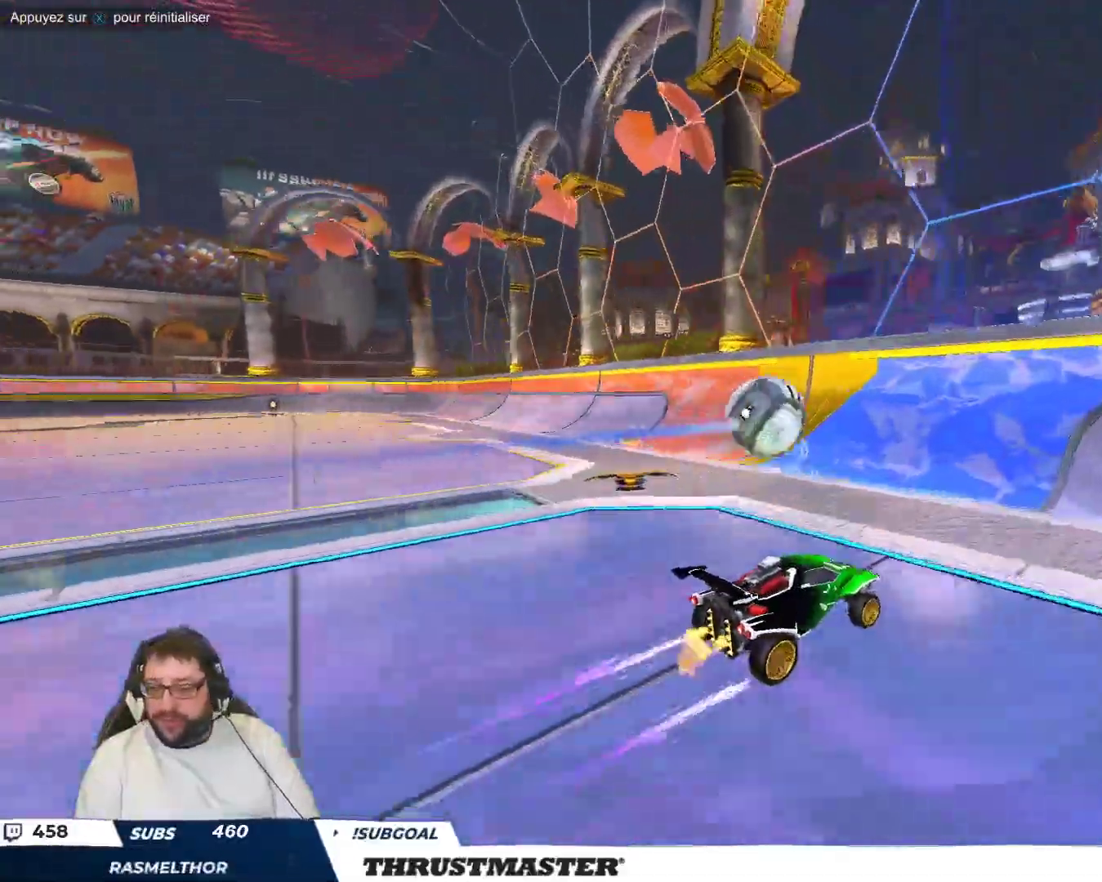
{"buttons": [], "left_stick": "left", "events": [[167, "left_stick", "up-left"], [267, "left_stick", "down-left"], [383, "left_stick", "left"]]}
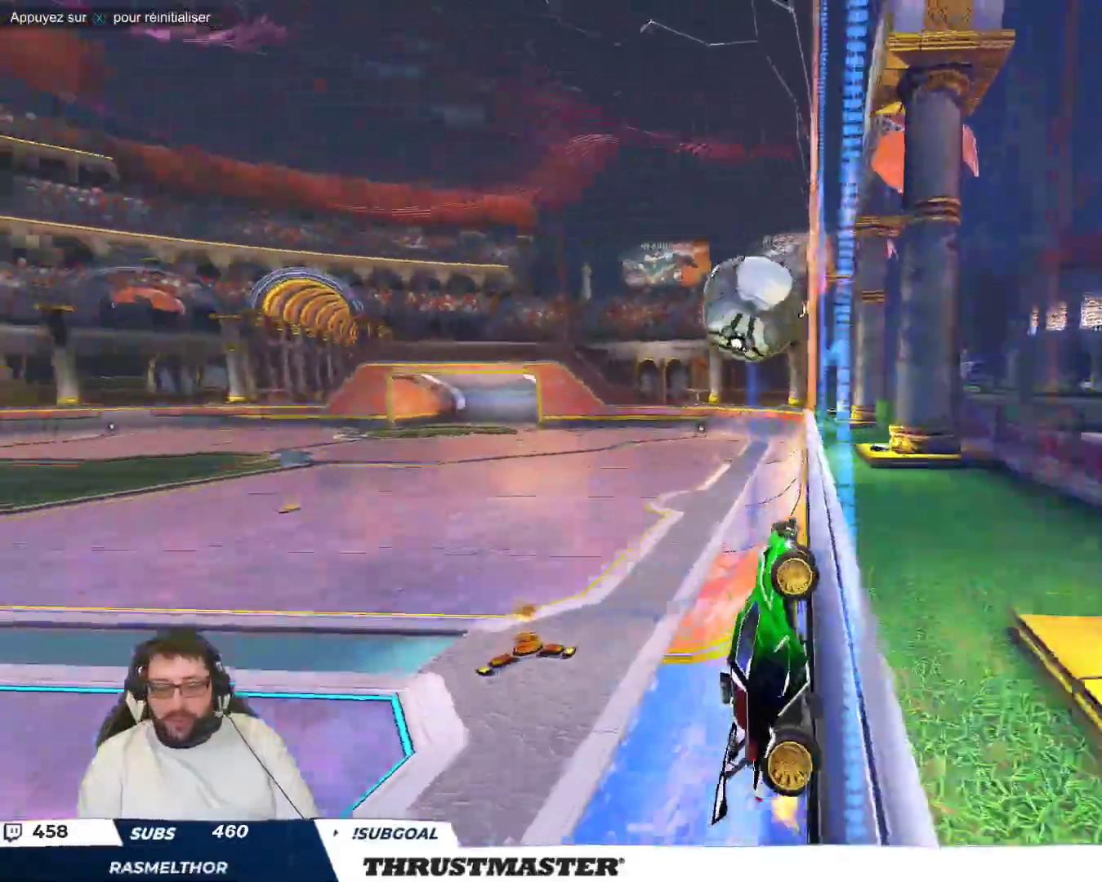
{"buttons": [], "left_stick": "center"}
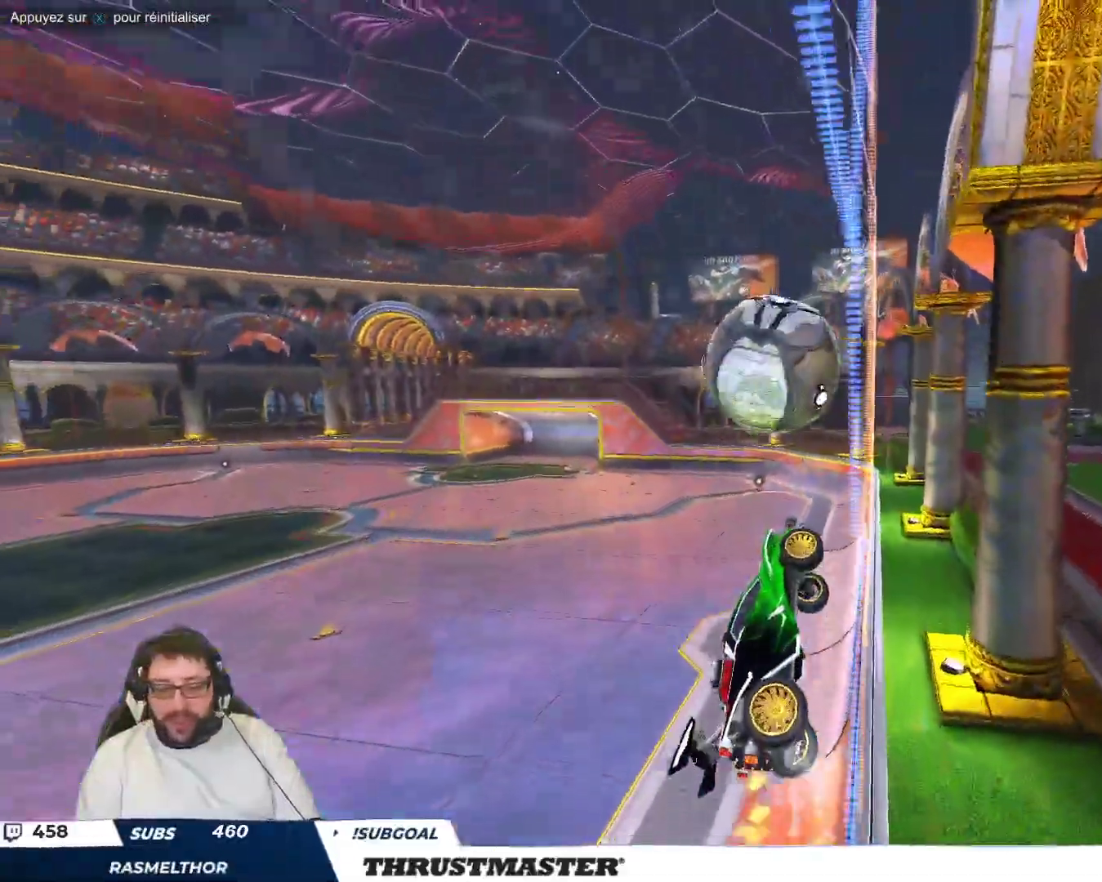
{"buttons": ["A", "B"], "left_stick": "down-right", "events": [[200, "left_stick", "up-left"], [350, "A", "down"], [367, "B", "down"], [367, "left_stick", "down-left"], [467, "left_stick", "down-right"]]}
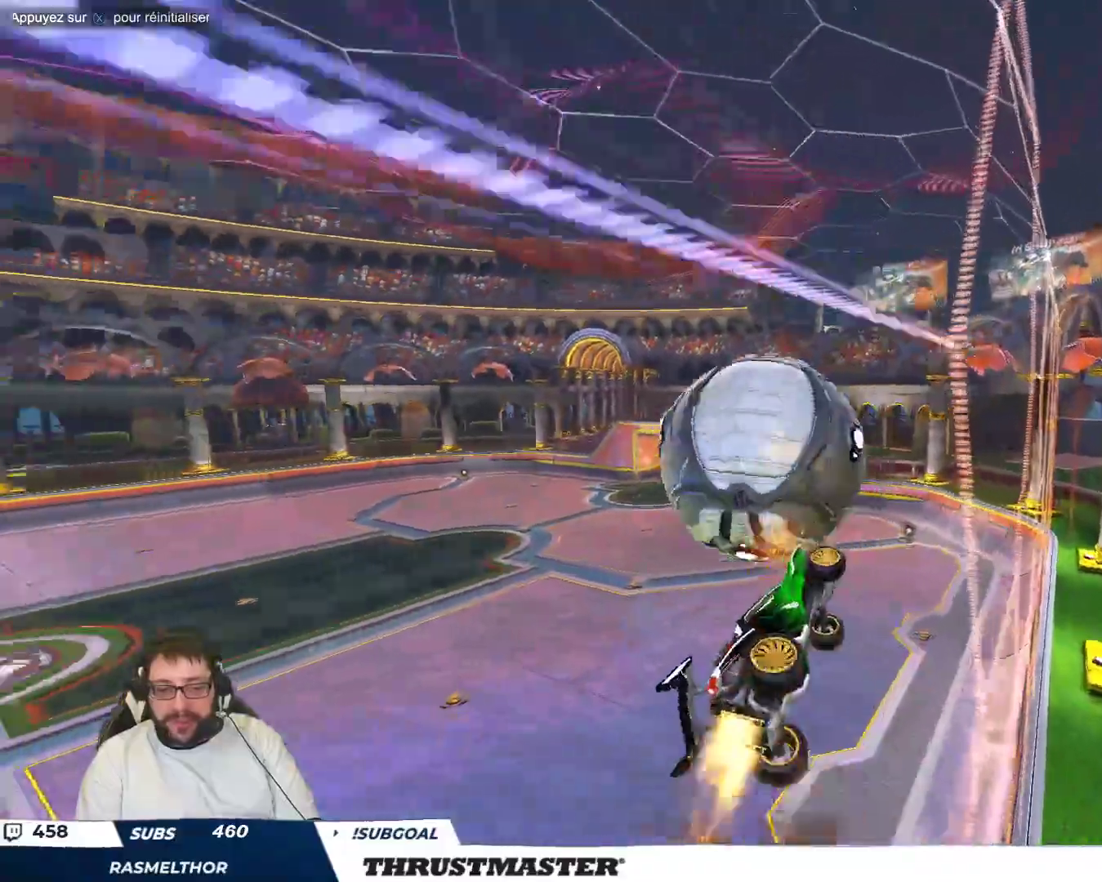
{"buttons": ["B"], "left_stick": "center", "events": [[17, "A", "up"], [33, "left_stick", "right"], [133, "B", "up"], [217, "left_stick", "center"], [233, "B", "down"], [383, "left_stick", "up-right"], [483, "left_stick", "center"]]}
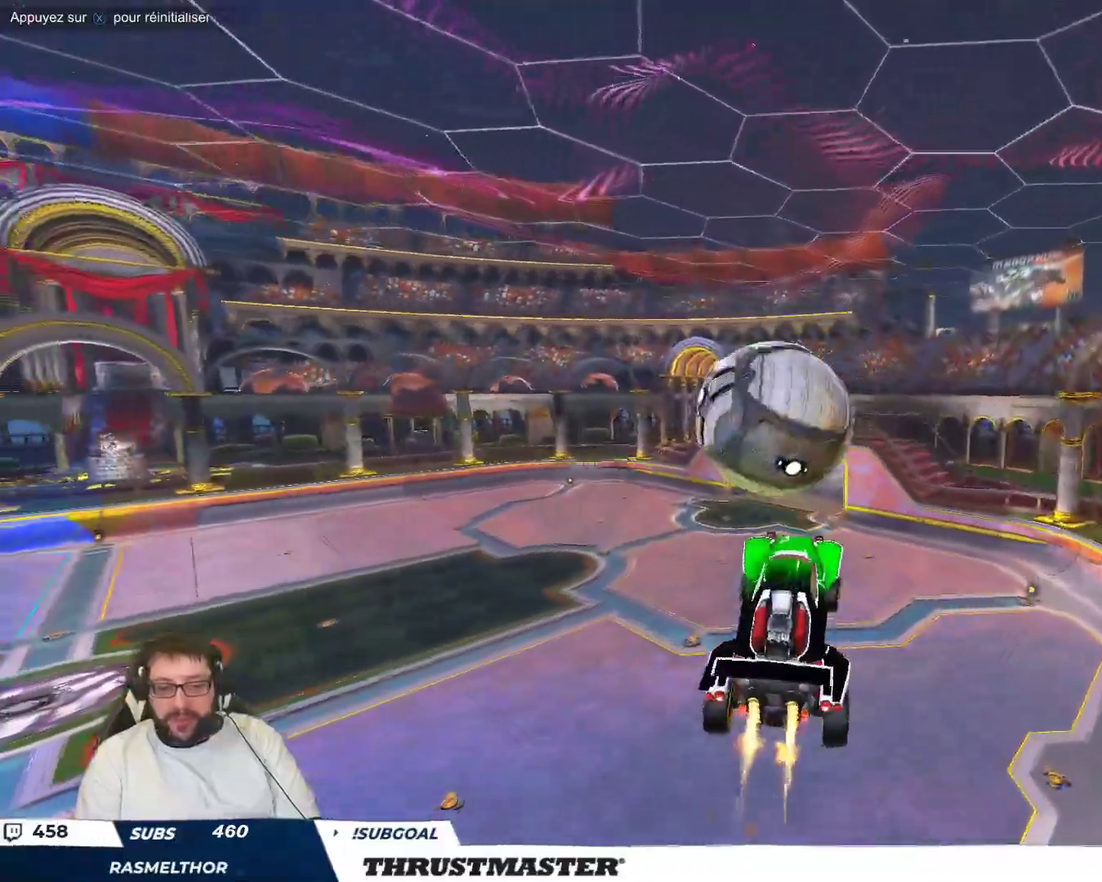
{"buttons": [], "left_stick": "down", "events": [[233, "left_stick", "up-left"], [300, "A", "down"], [383, "A", "up"], [400, "left_stick", "down"], [417, "B", "up"]]}
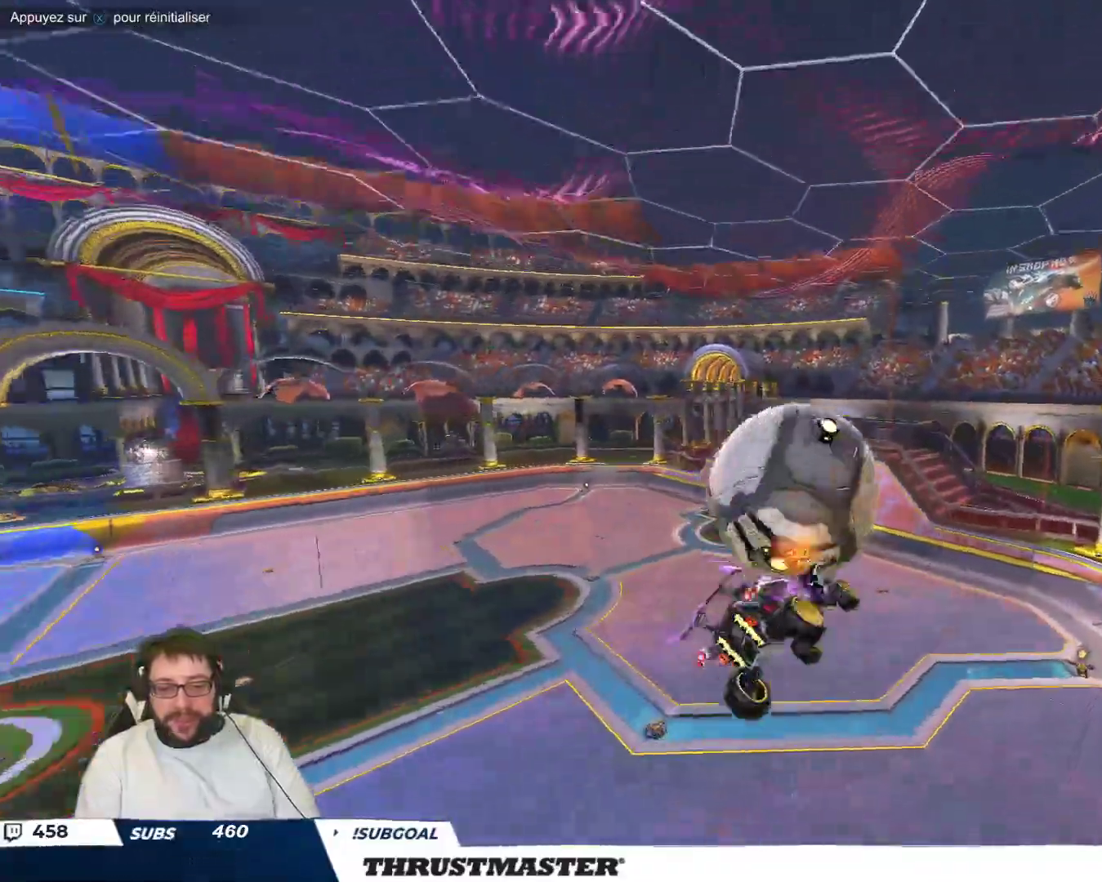
{"buttons": [], "left_stick": "left", "events": [[167, "left_stick", "down-left"], [417, "left_stick", "left"]]}
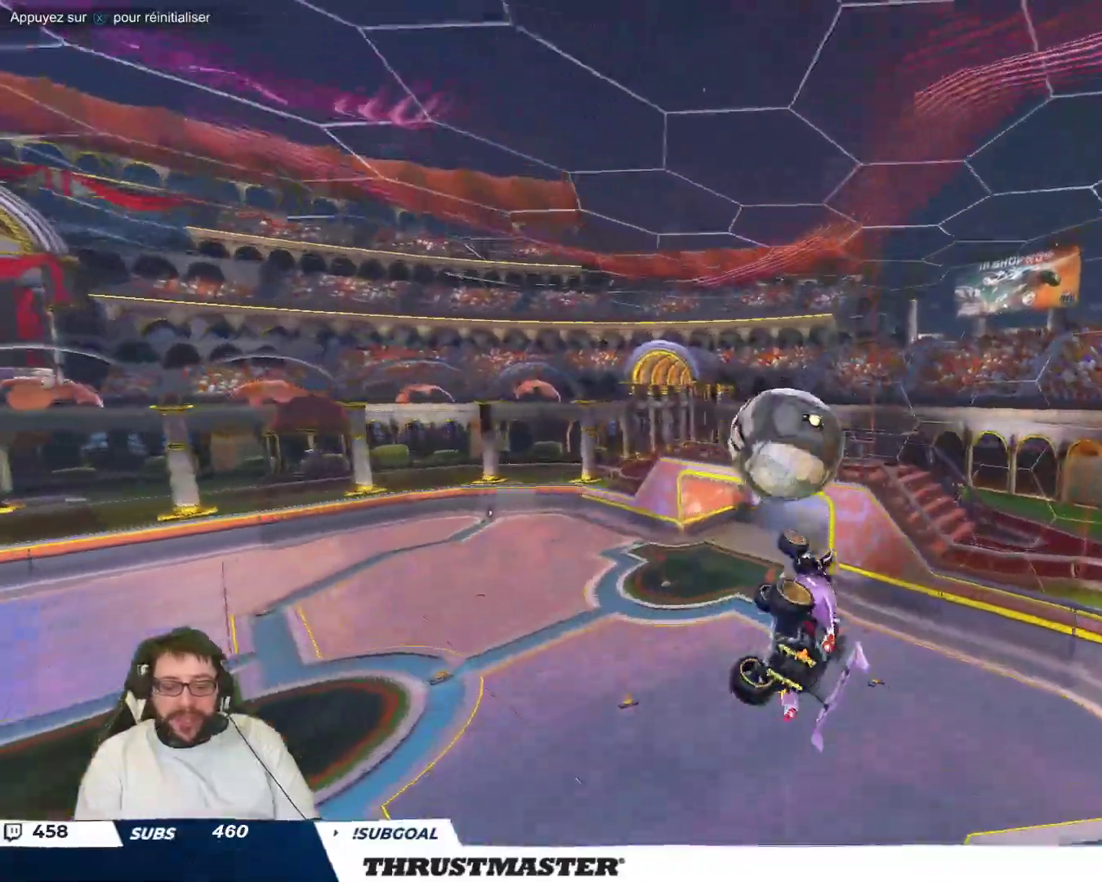
{"buttons": ["B"], "left_stick": "down-left", "events": [[267, "B", "down"], [333, "left_stick", "down-left"]]}
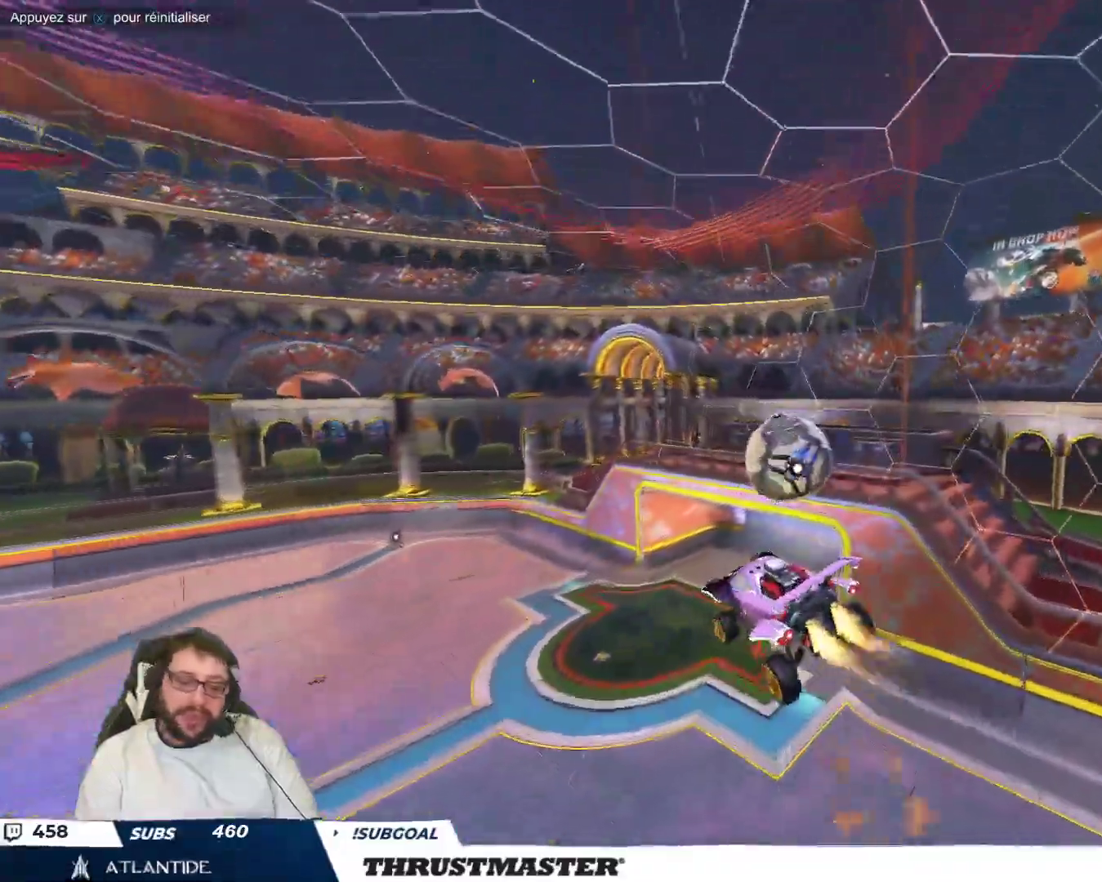
{"buttons": ["B"], "left_stick": "up-right", "events": [[17, "left_stick", "down"], [133, "left_stick", "up-right"]]}
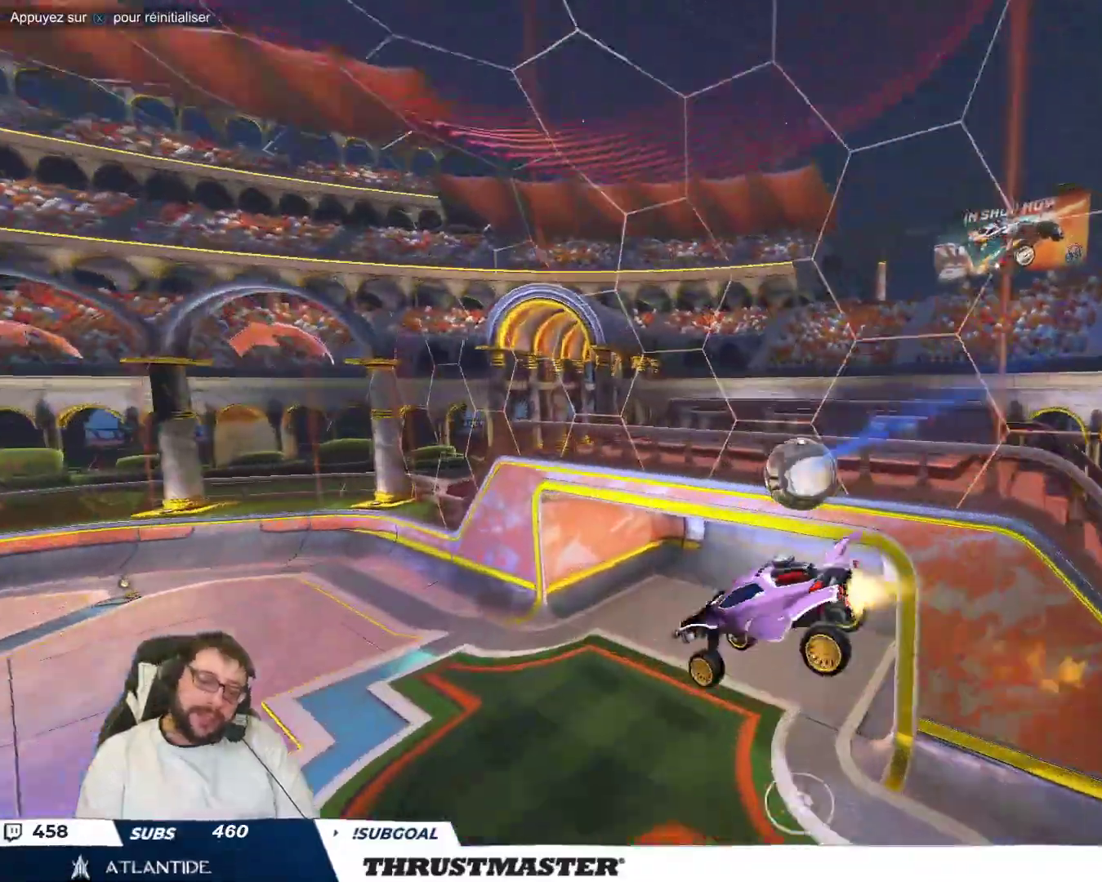
{"buttons": [], "left_stick": "down", "events": [[117, "left_stick", "down"], [383, "B", "up"]]}
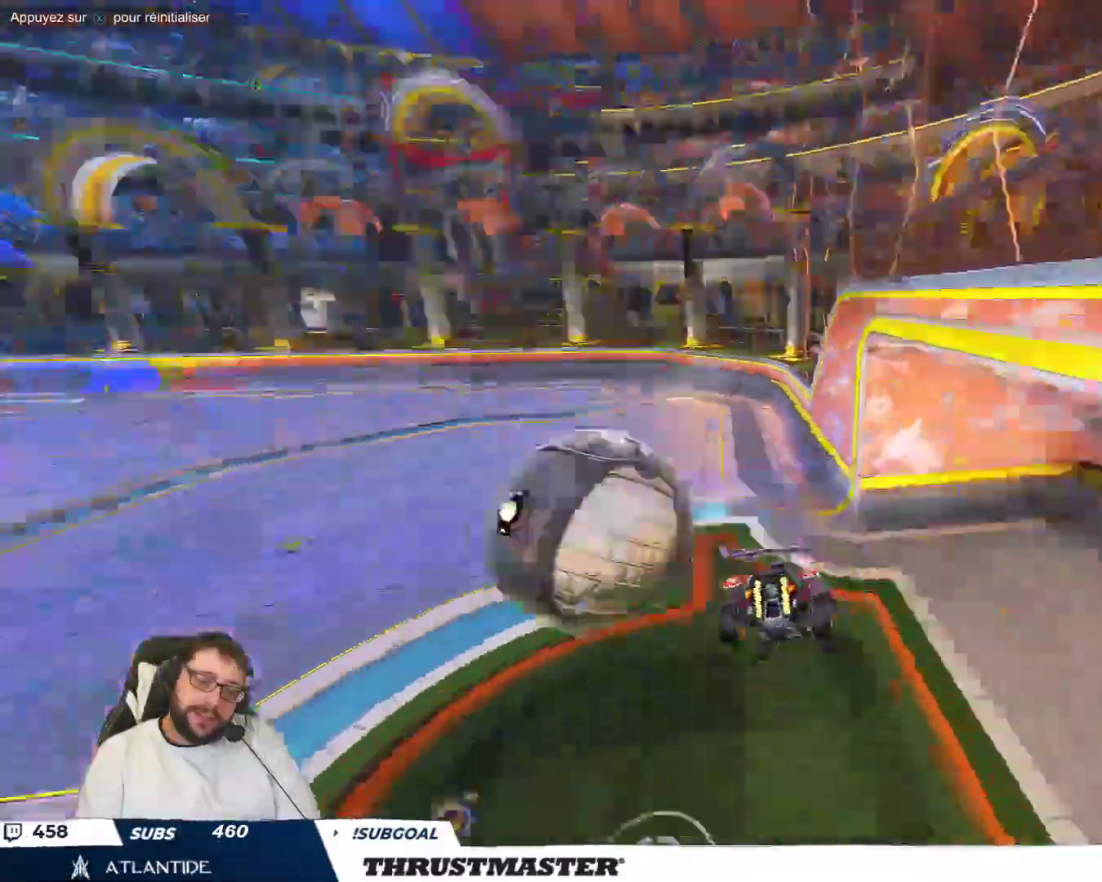
{"buttons": [], "left_stick": "up-left", "events": [[117, "left_stick", "left"], [167, "left_stick", "center"], [250, "left_stick", "left"], [450, "left_stick", "up-left"]]}
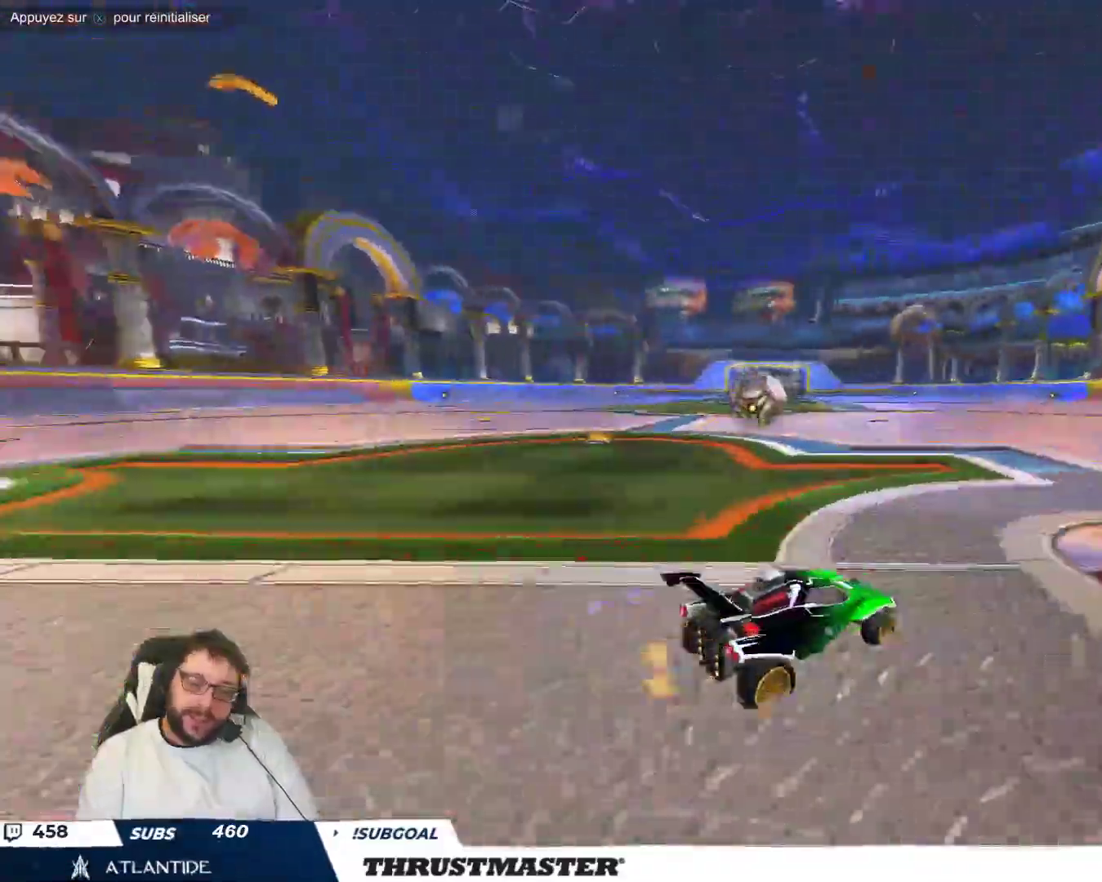
{"buttons": ["A", "B"], "left_stick": "up-right", "events": [[17, "B", "down"], [283, "left_stick", "center"], [400, "A", "down"], [450, "left_stick", "up-right"]]}
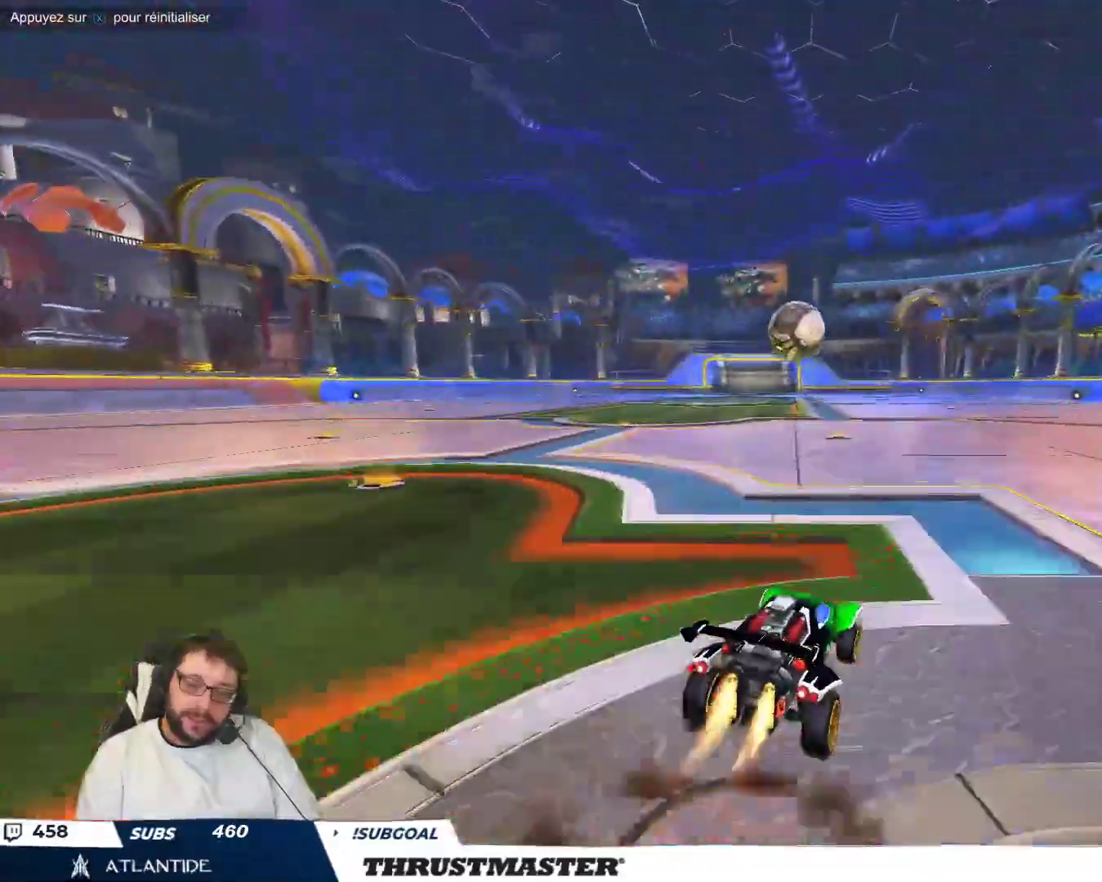
{"buttons": [], "left_stick": "right", "events": [[67, "left_stick", "right"], [133, "A", "up"], [183, "Y", "down"], [283, "Y", "up"], [367, "Y", "down"], [417, "B", "up"], [450, "Y", "up"]]}
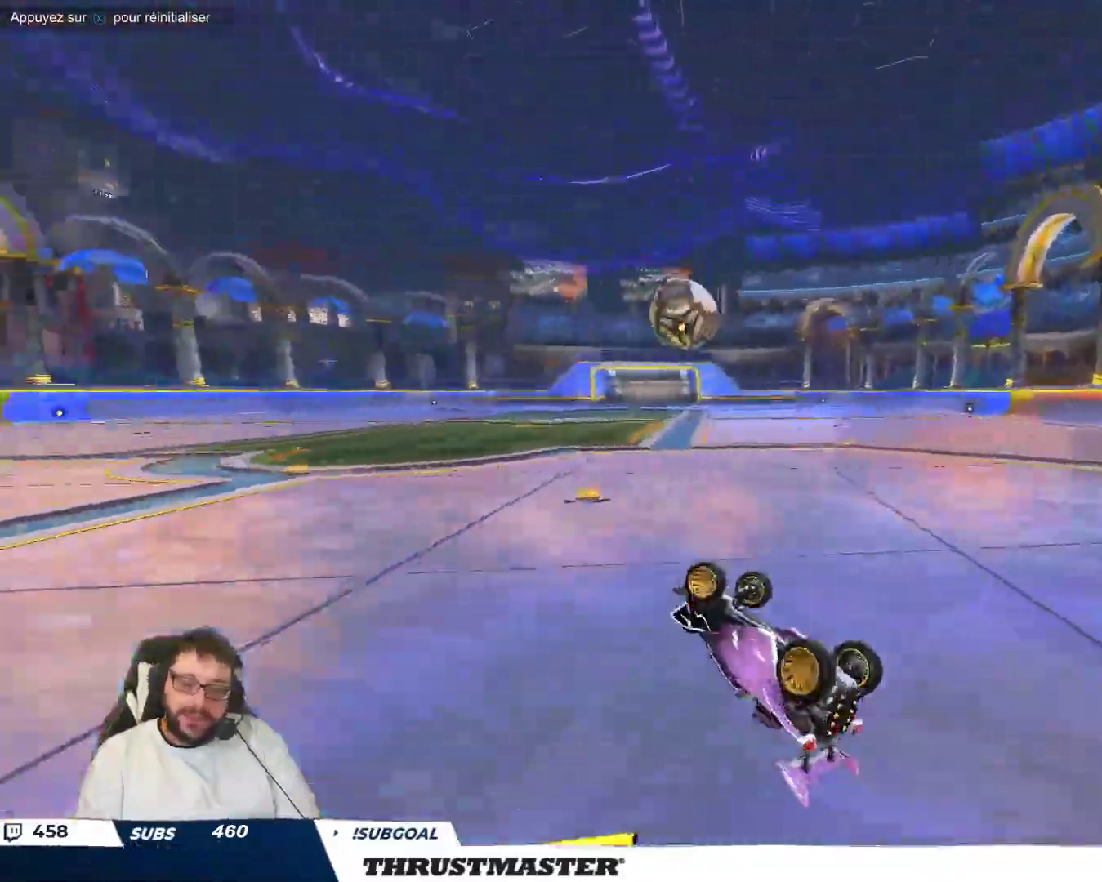
{"buttons": [], "left_stick": "center", "events": [[250, "left_stick", "center"], [317, "Y", "down"], [400, "Y", "up"]]}
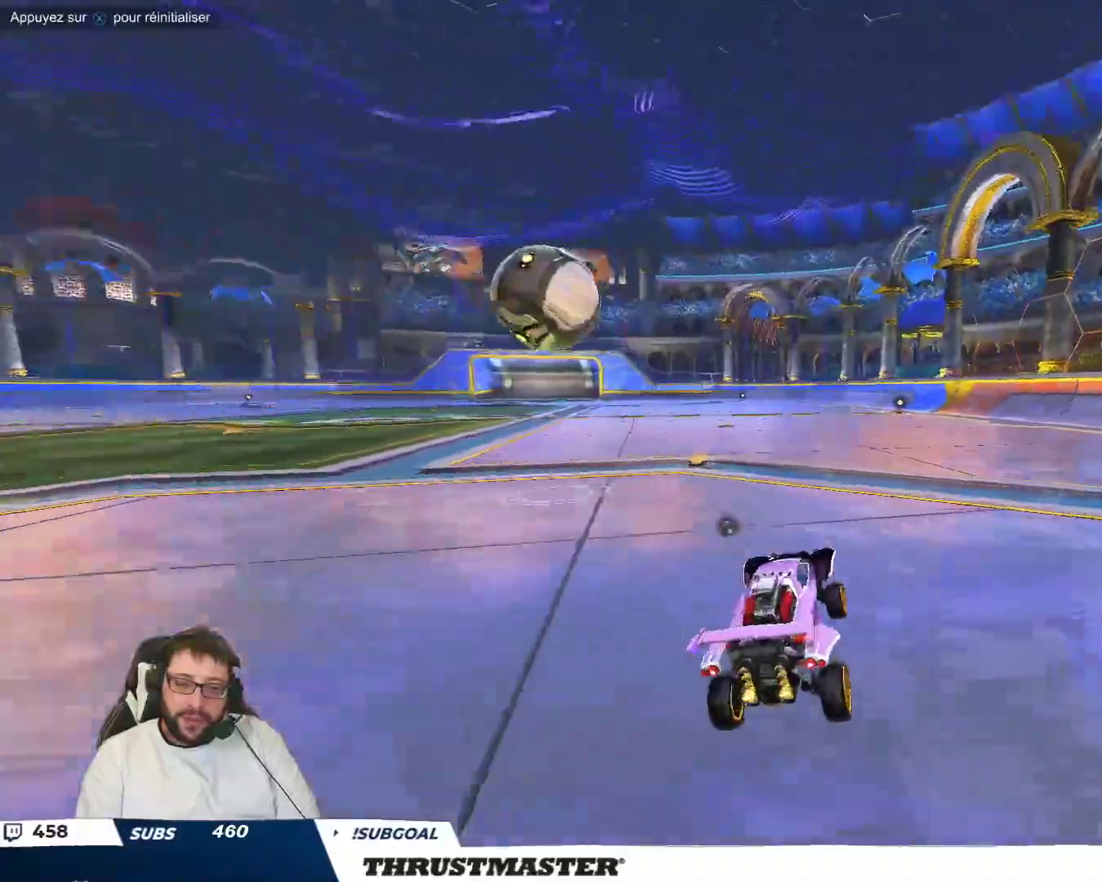
{"buttons": [], "left_stick": "up-left", "events": [[183, "left_stick", "up-left"]]}
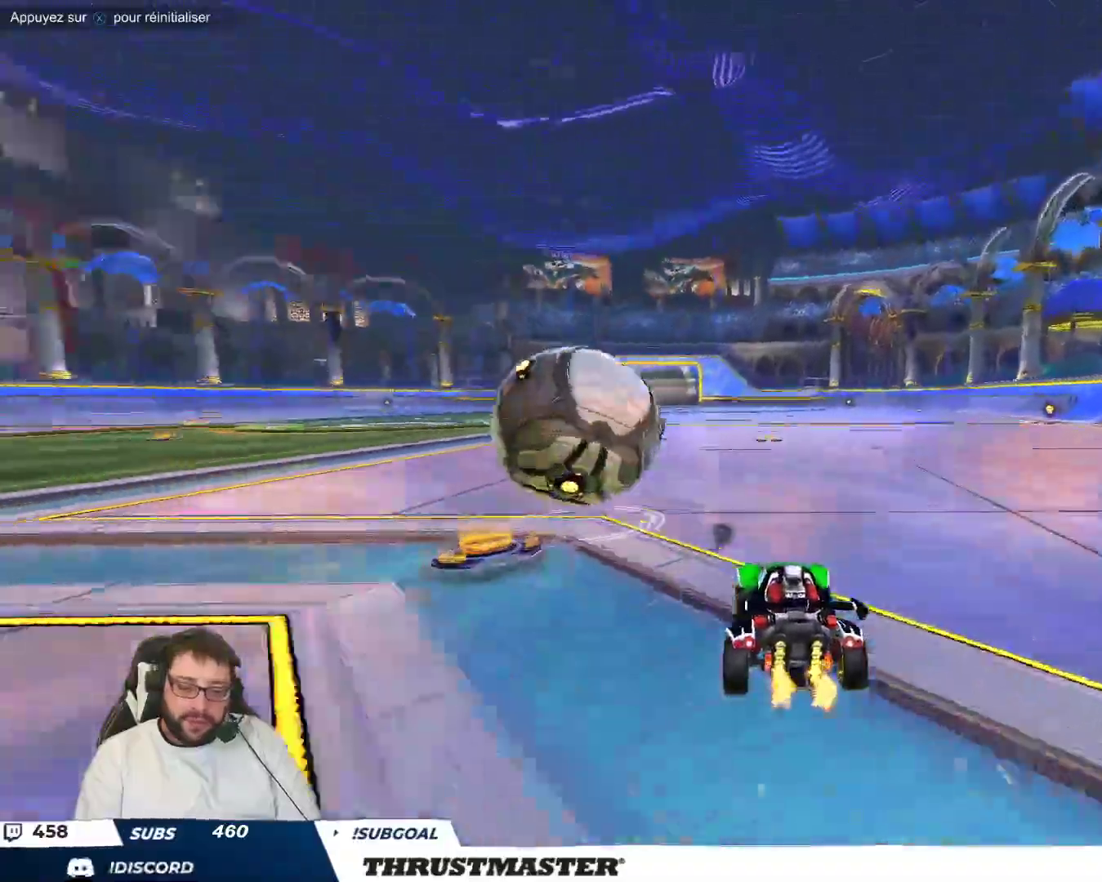
{"buttons": ["B"], "left_stick": "right", "events": [[83, "A", "down"], [100, "B", "down"], [117, "left_stick", "down-right"], [333, "A", "up"], [400, "left_stick", "right"]]}
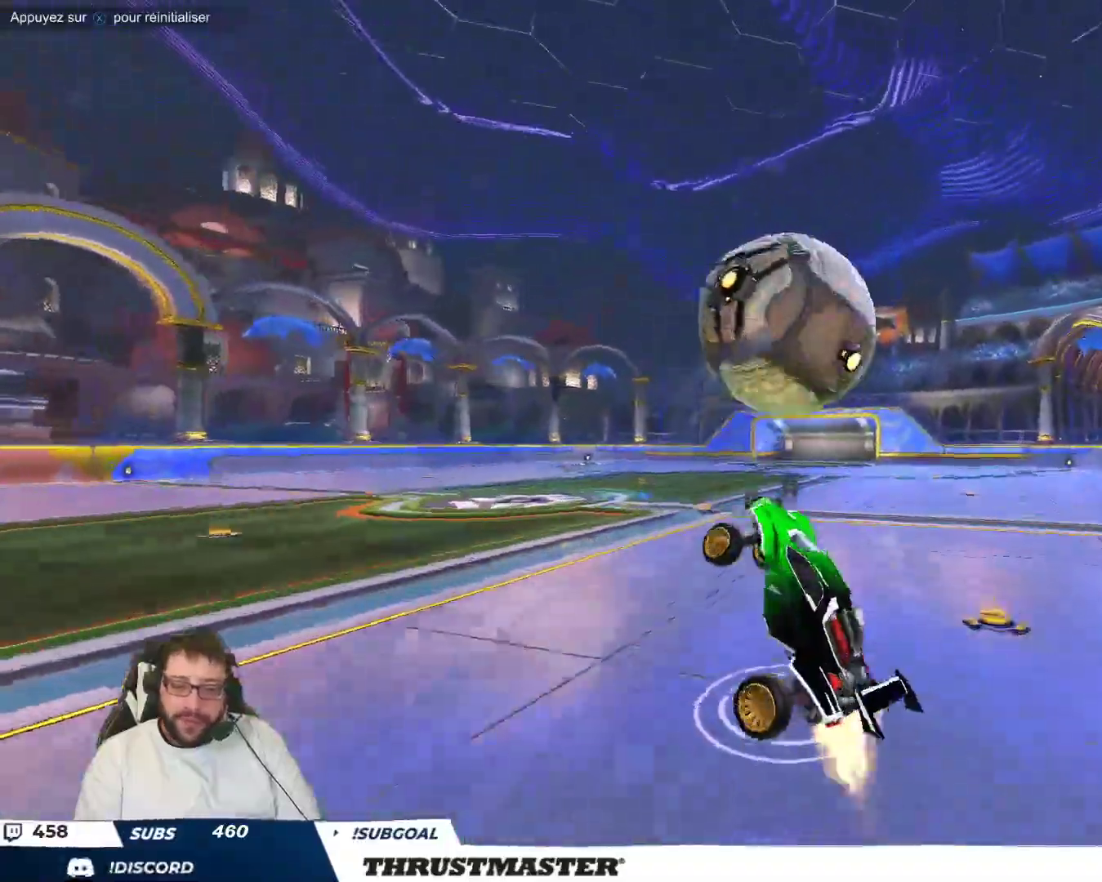
{"buttons": ["B"], "left_stick": "right", "events": [[67, "left_stick", "down-right"], [300, "left_stick", "right"]]}